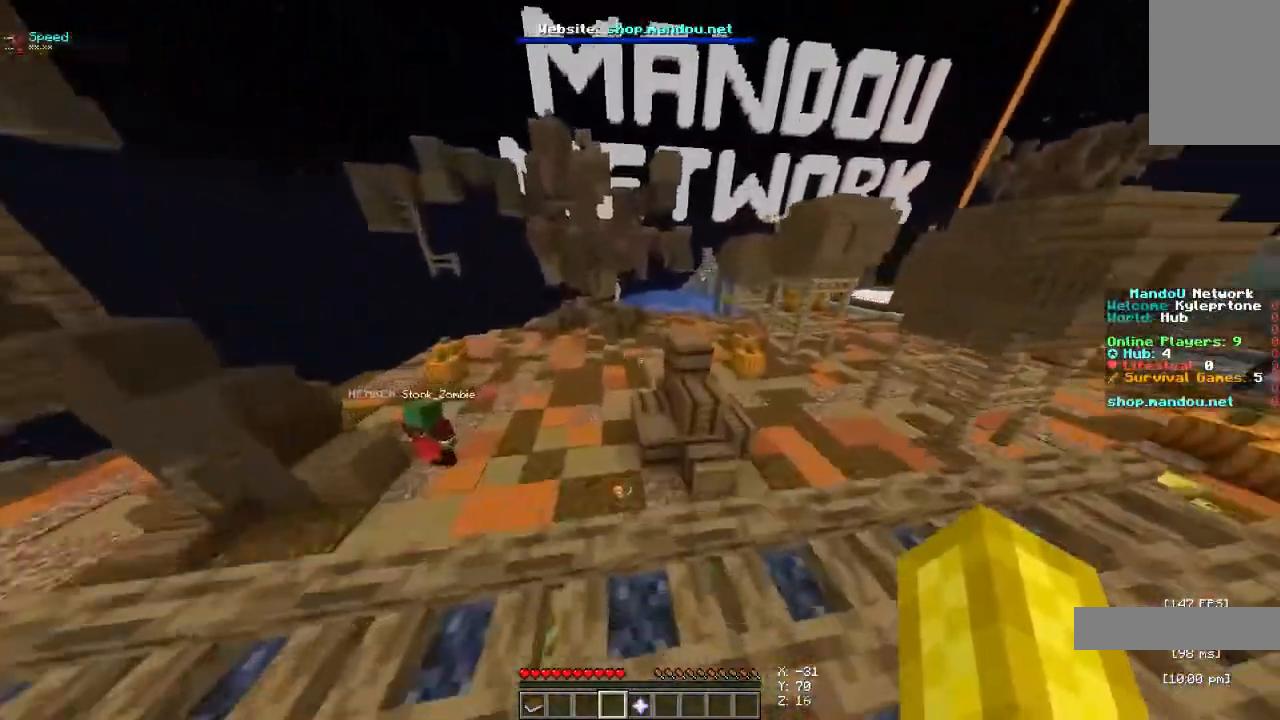
Gameplay with keyboard and mouse; each line is a JSON object with the keys and mouse buttons held at the frame after it. "events" lists presses ("down") and releases ("up") of "a", "d", "s", "space", "w", "mouse_left" and "mouse_right" between this image and that frame as [ms after this image, input, new state], when the widget could be followed in between. "mouse_left", "mouse_right" = the "left", "right" buttons of the "mouse" list. No other keys are recorded. Fast repeated clicks can show as one long hold. Mouse movement is not recorded.
{"keys": ["w"], "mouse": [], "events": [[167, "d", "down"], [467, "d", "up"]]}
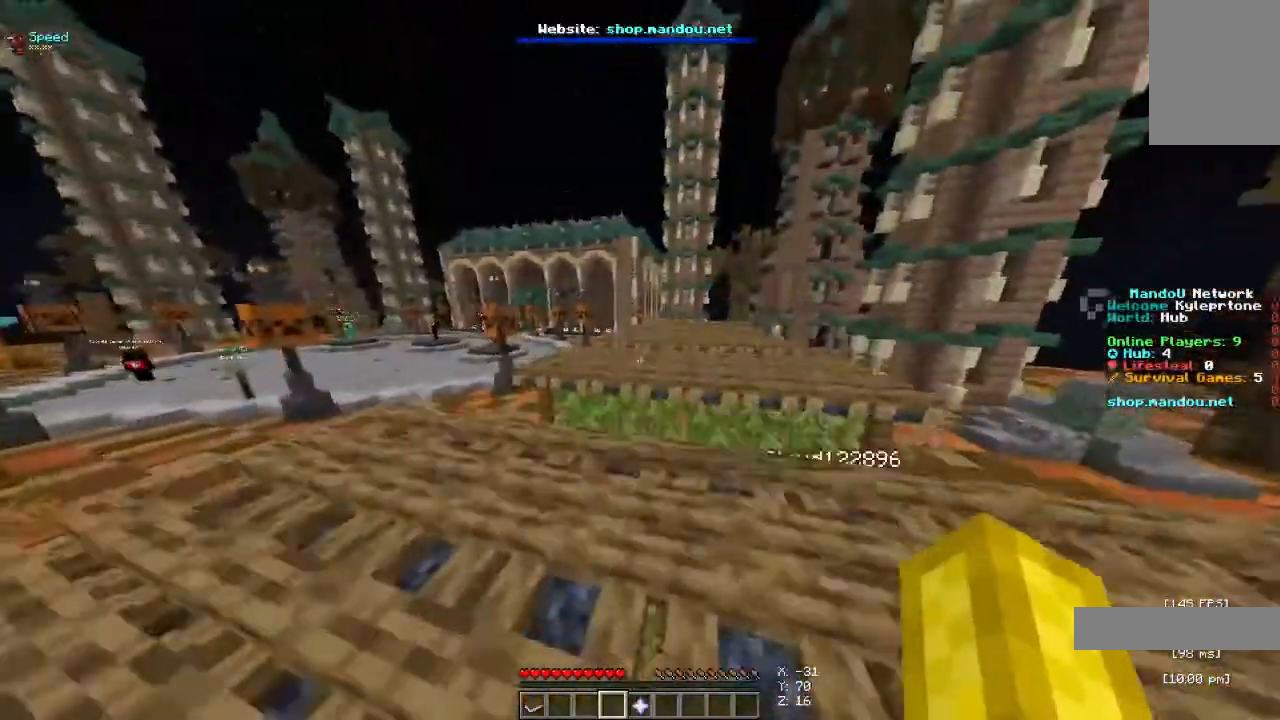
{"keys": ["space", "w"], "mouse": [], "events": [[367, "space", "down"]]}
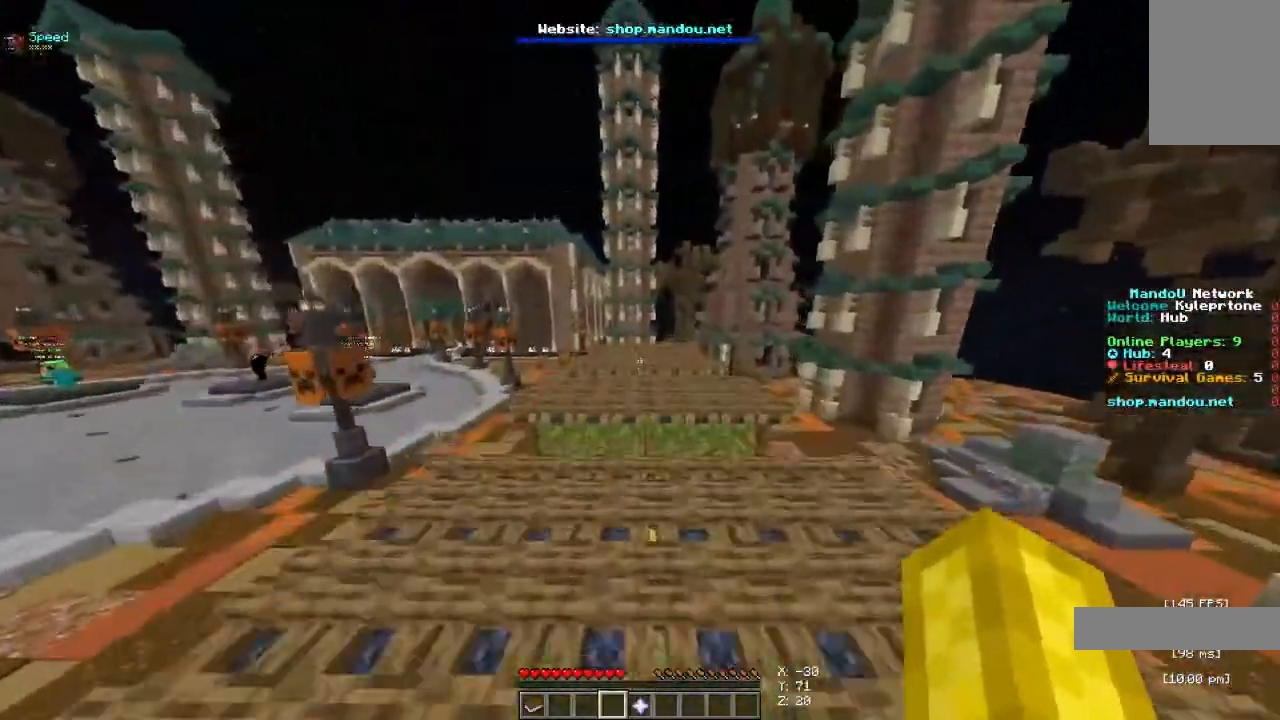
{"keys": ["space", "w"], "mouse": [], "events": [[300, "space", "up"], [400, "space", "down"]]}
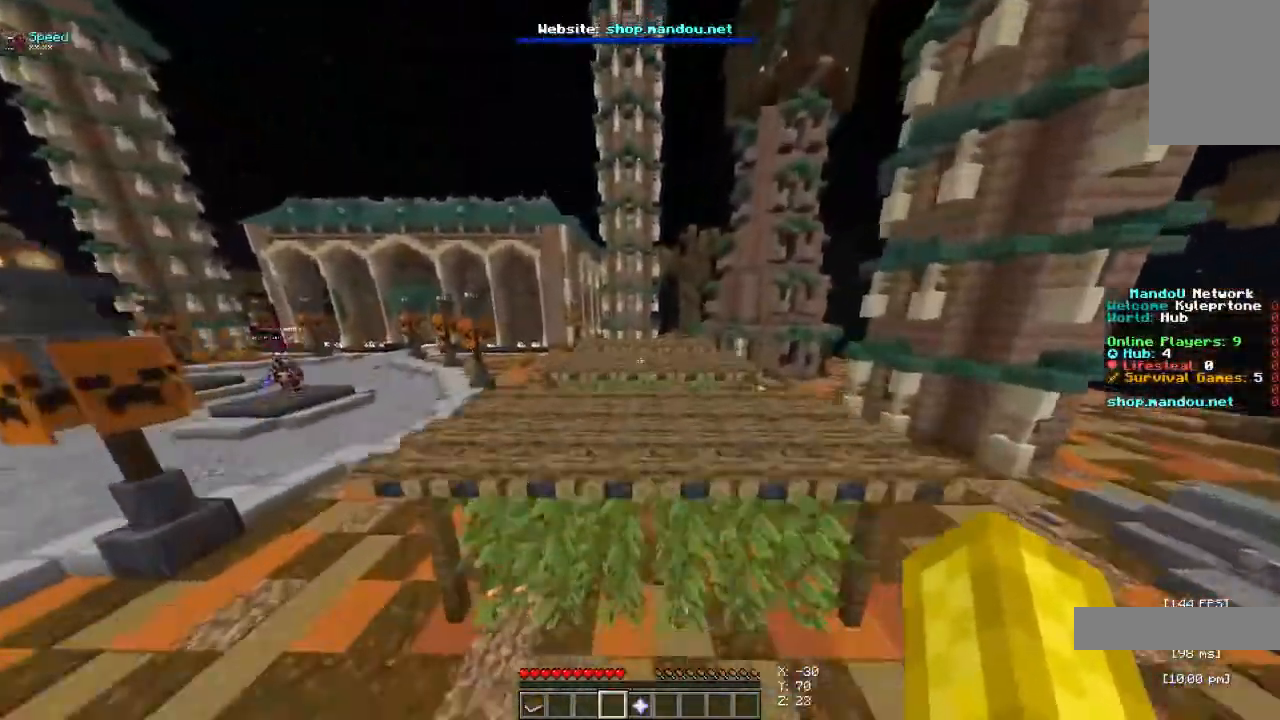
{"keys": ["space", "w"], "mouse": [], "events": []}
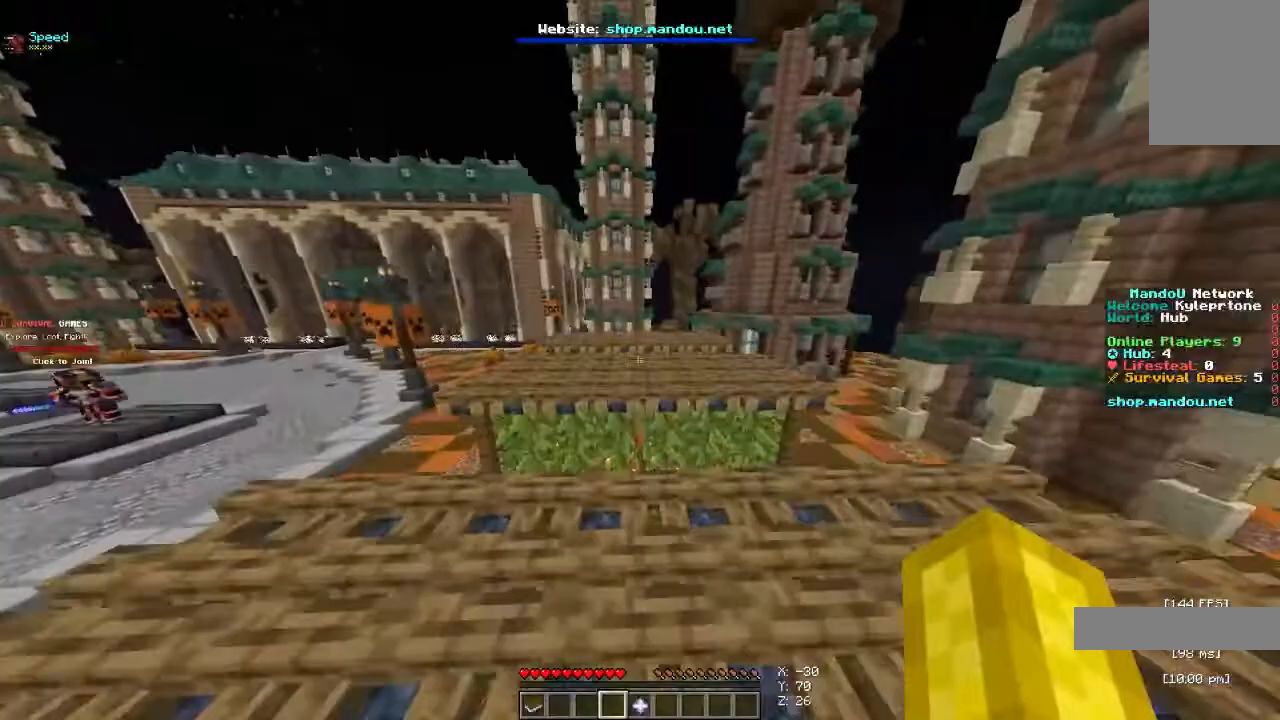
{"keys": ["w"], "mouse": [], "events": [[467, "space", "up"]]}
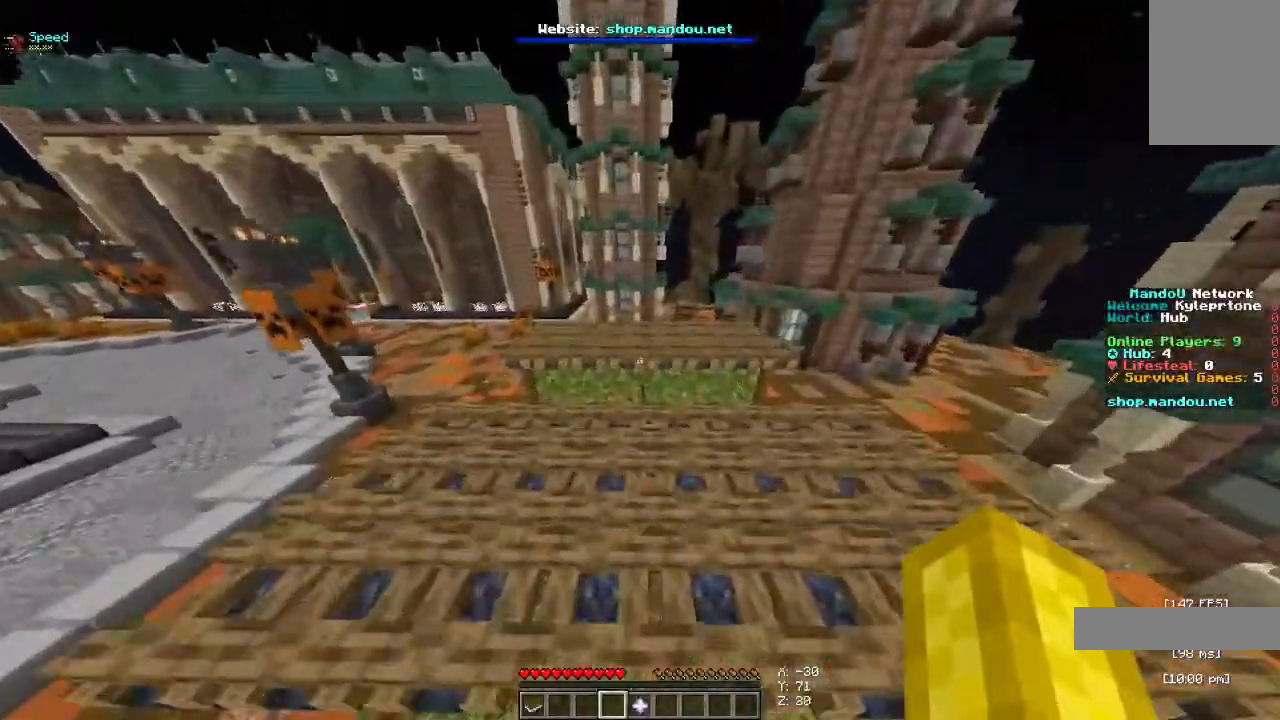
{"keys": ["space", "w"], "mouse": [], "events": [[433, "space", "down"]]}
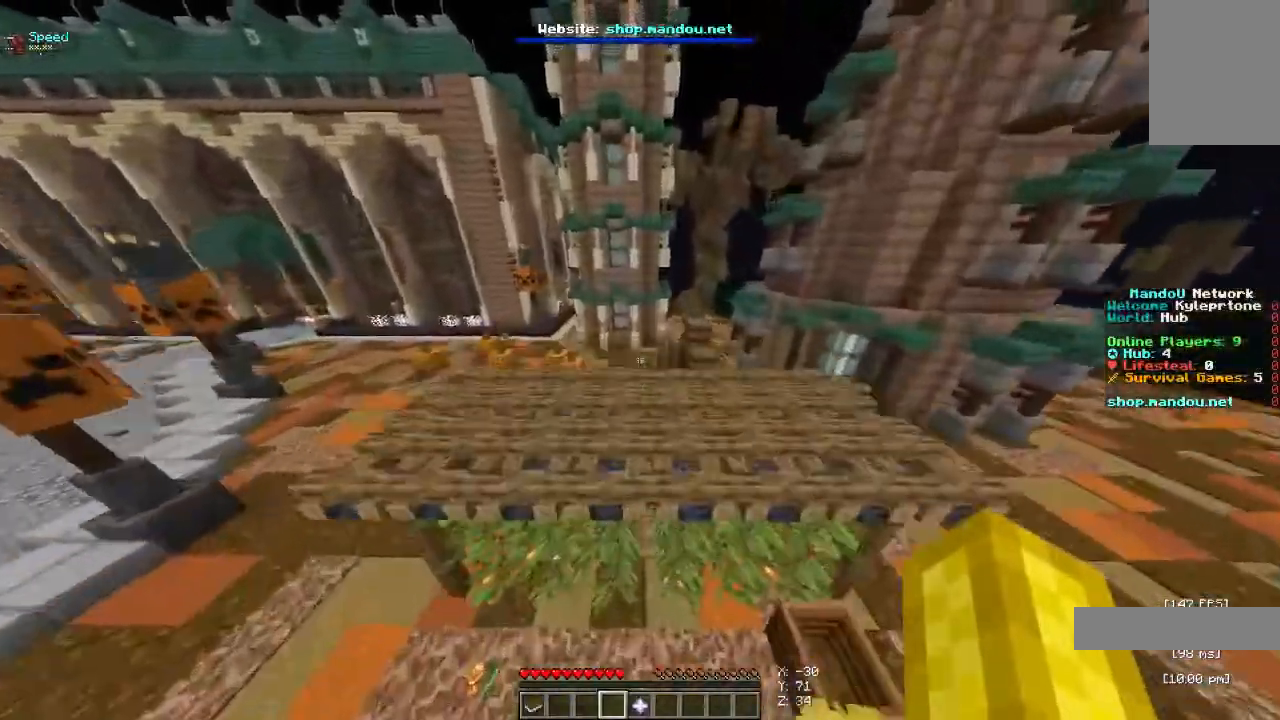
{"keys": ["space", "w"], "mouse": [], "events": []}
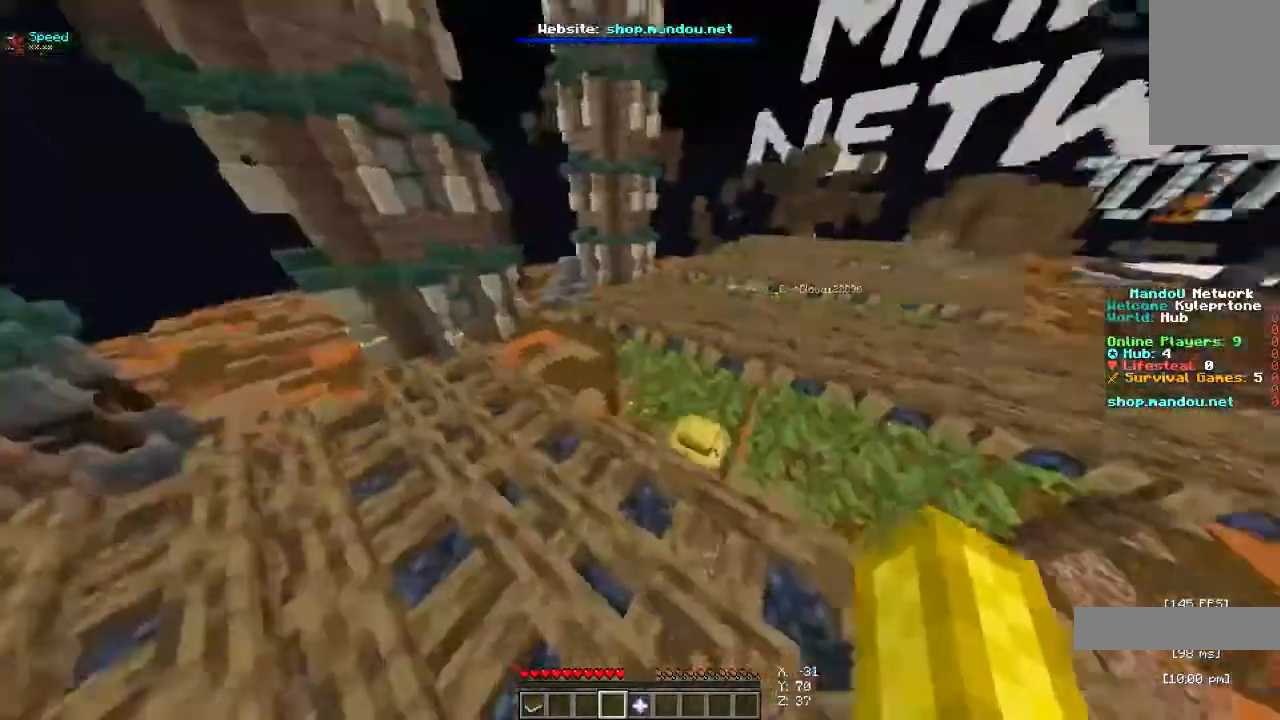
{"keys": ["a", "space", "w"], "mouse": [], "events": [[200, "a", "down"]]}
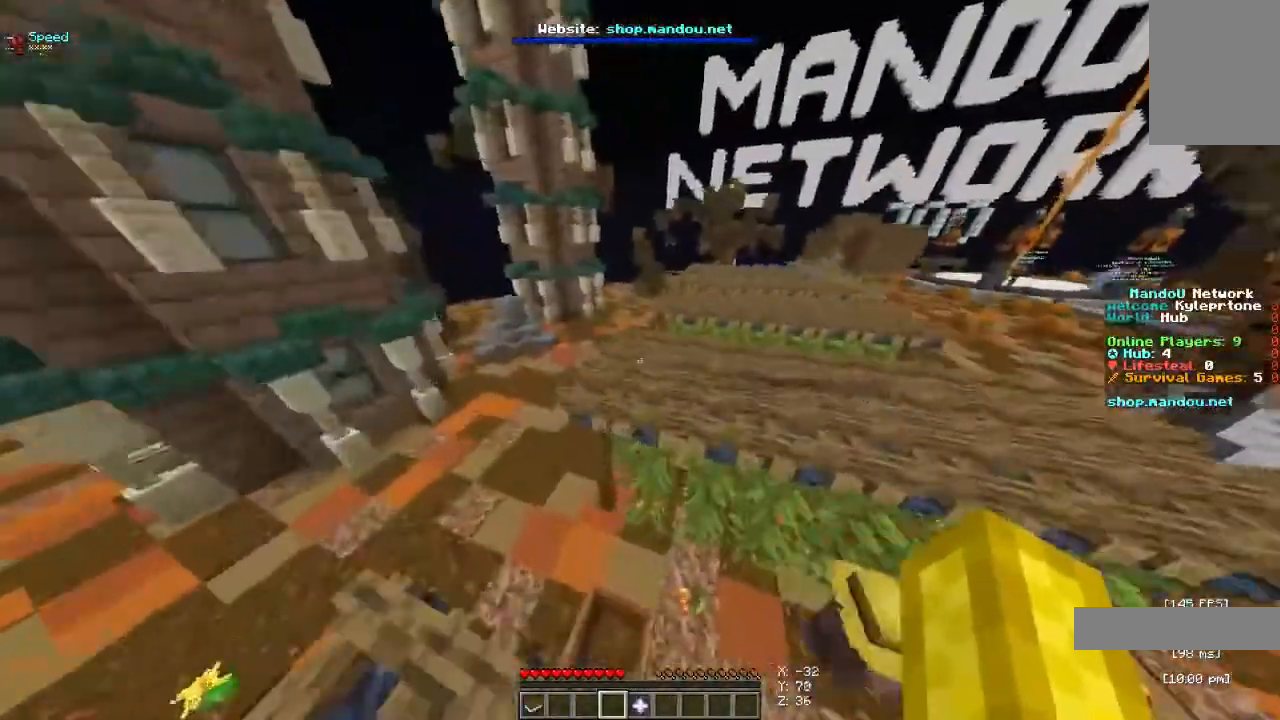
{"keys": ["space", "w"], "mouse": [], "events": [[133, "a", "up"]]}
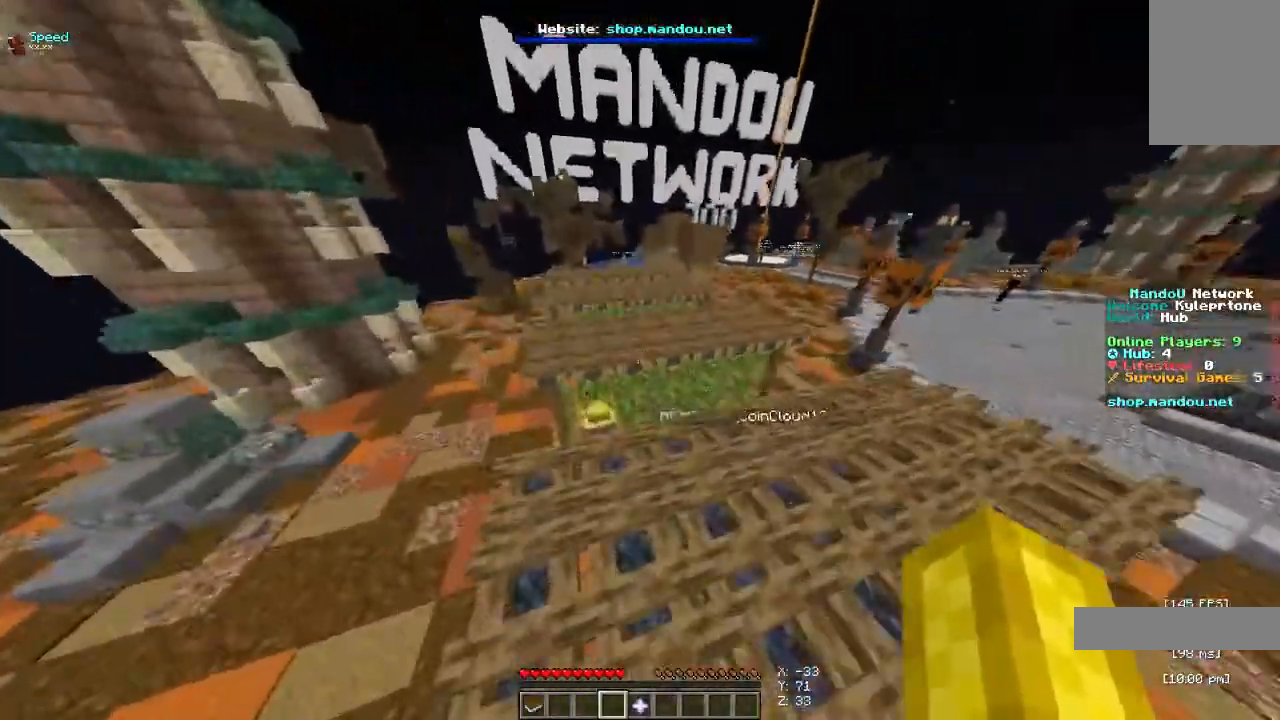
{"keys": ["space", "w"], "mouse": [], "events": [[133, "space", "up"], [300, "space", "down"]]}
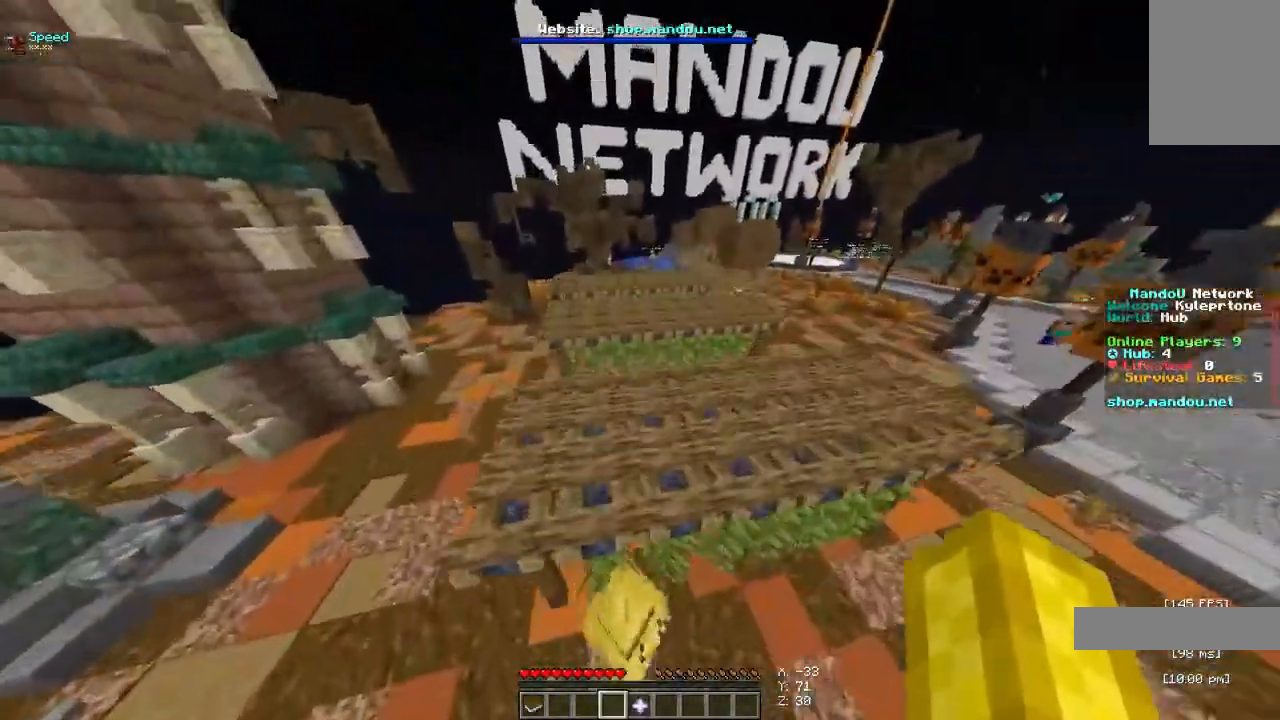
{"keys": ["w"], "mouse": [], "events": [[500, "space", "up"]]}
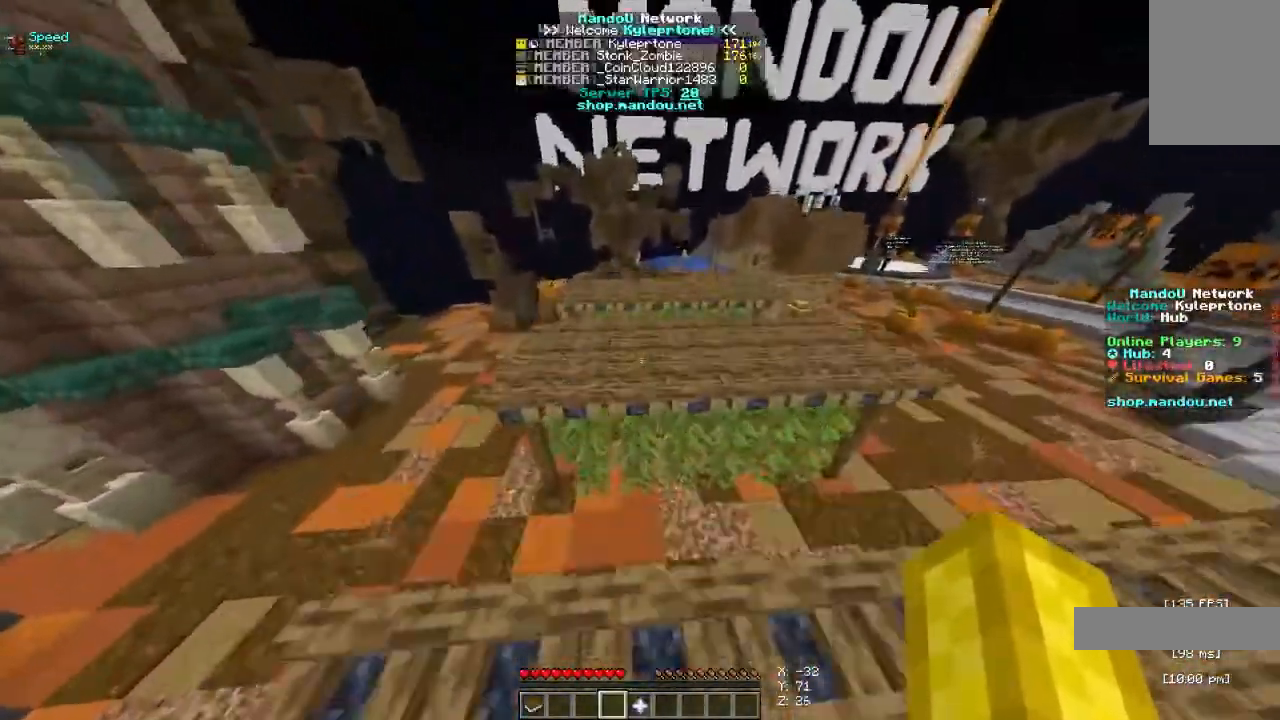
{"keys": ["w"], "mouse": [], "events": []}
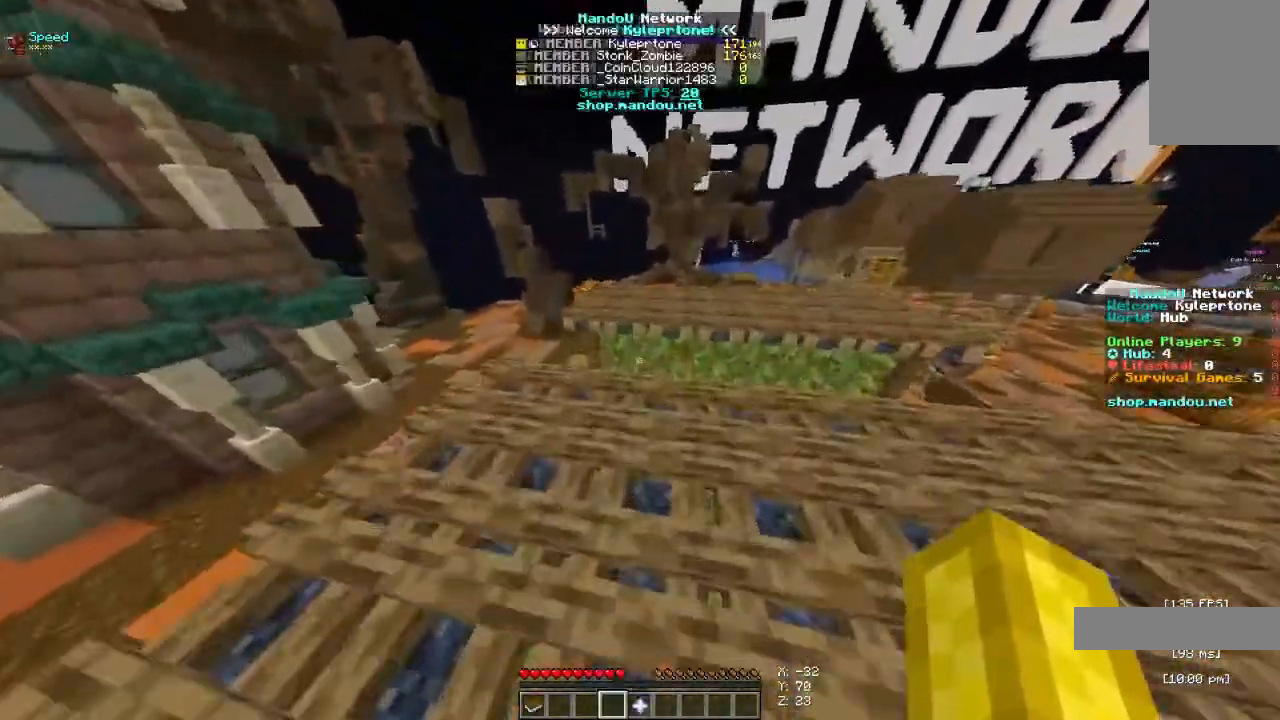
{"keys": ["space", "w"], "mouse": [], "events": [[267, "space", "down"]]}
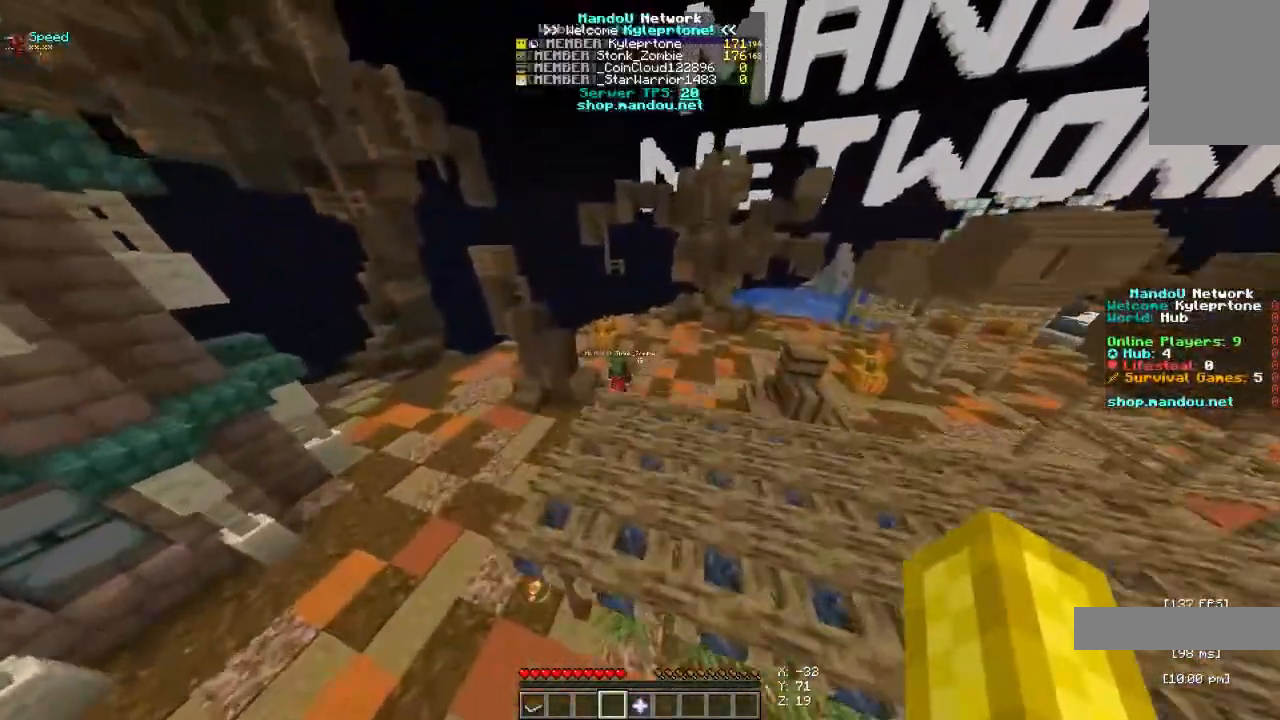
{"keys": ["space", "w"], "mouse": [], "events": [[167, "space", "up"], [500, "space", "down"]]}
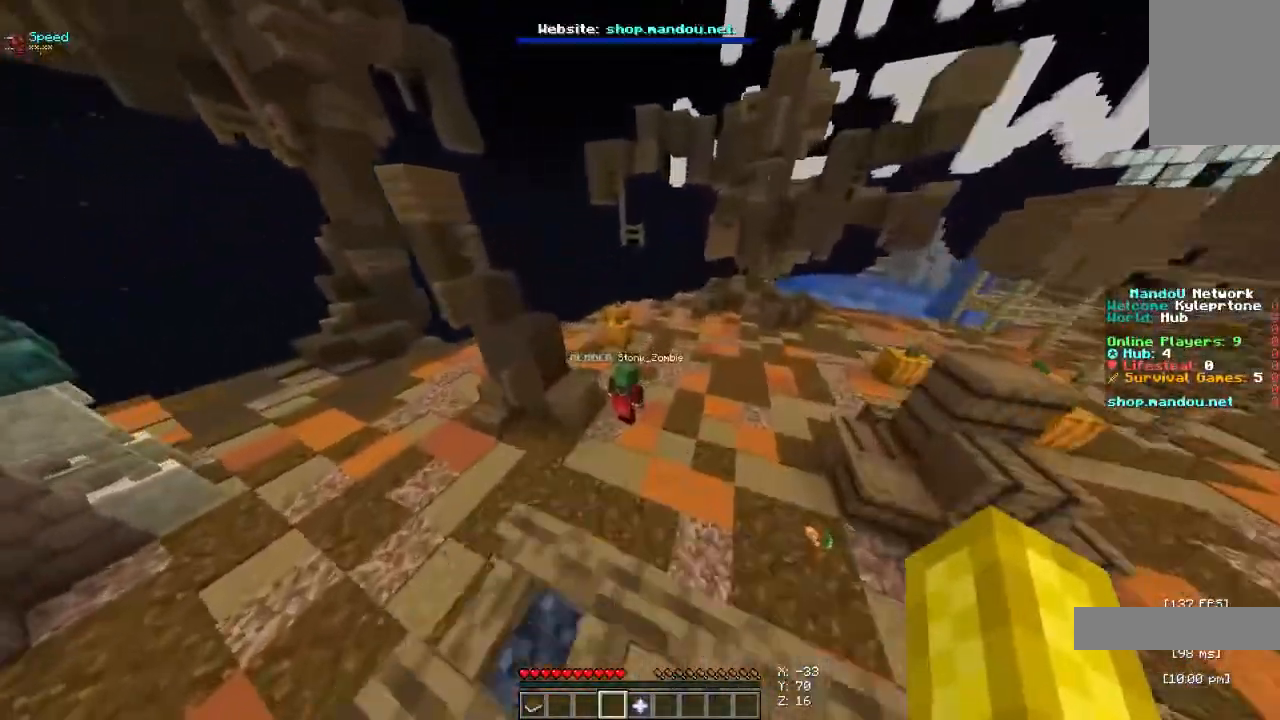
{"keys": ["space", "w"], "mouse": [], "events": []}
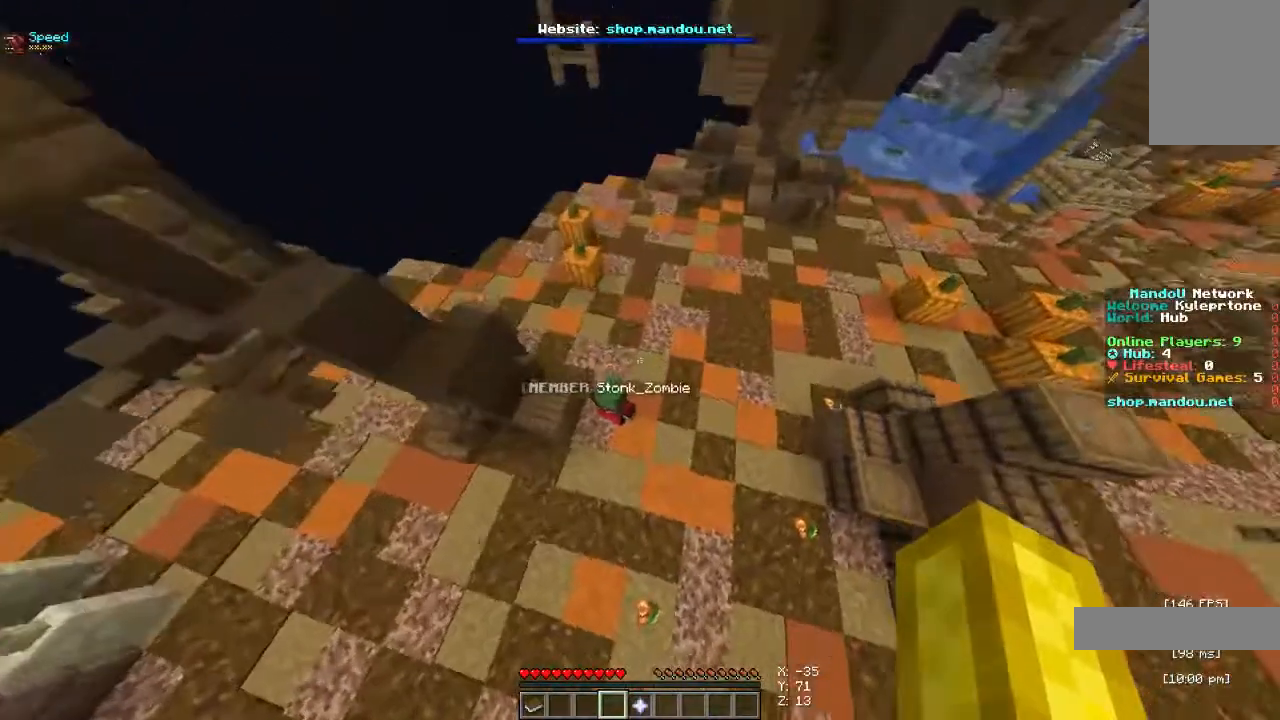
{"keys": ["d", "s"], "mouse": [], "events": [[67, "space", "up"], [233, "d", "down"], [267, "w", "up"], [467, "s", "down"]]}
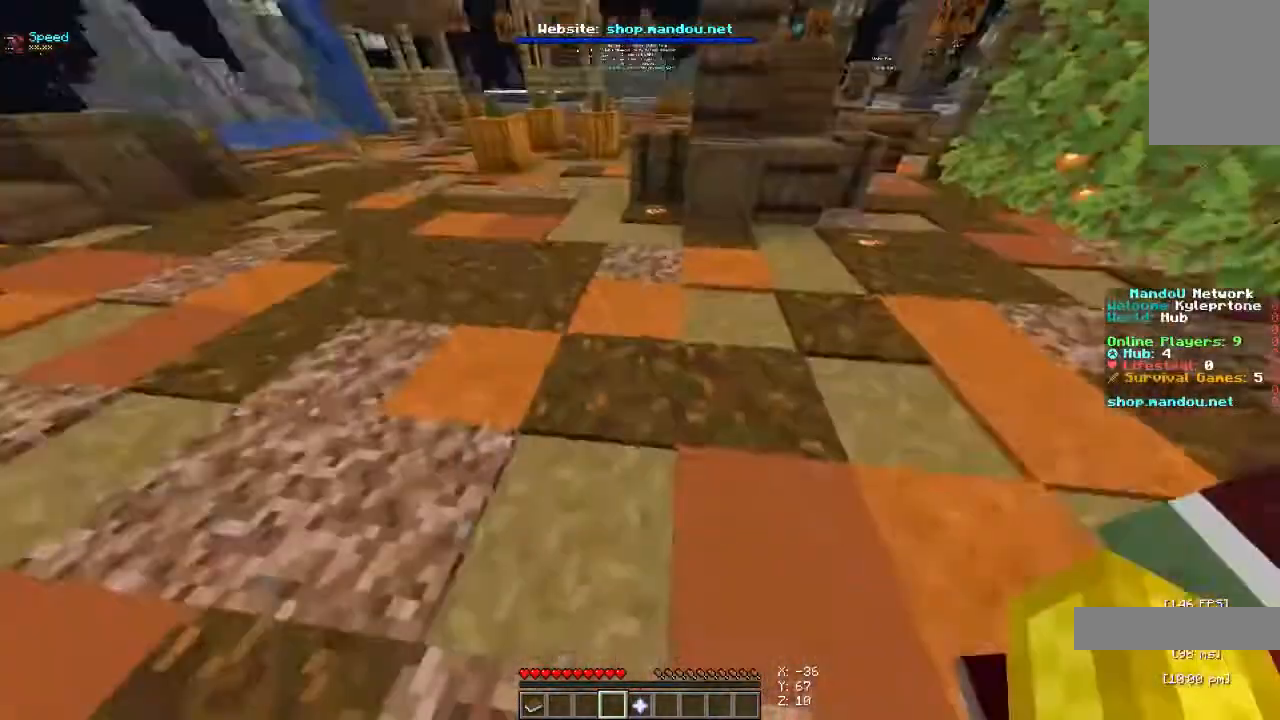
{"keys": ["a"], "mouse": [], "events": [[33, "d", "up"], [133, "a", "down"], [367, "s", "up"]]}
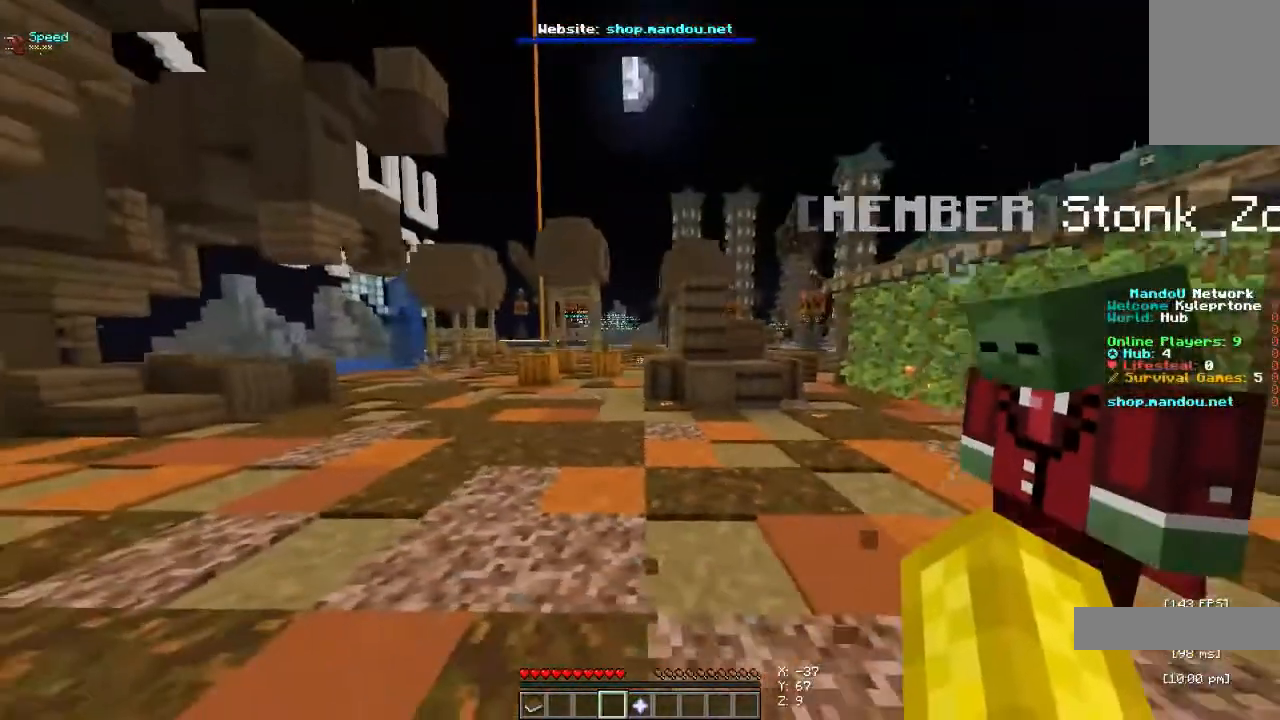
{"keys": ["a"], "mouse": [], "events": [[167, "w", "down"], [300, "w", "up"]]}
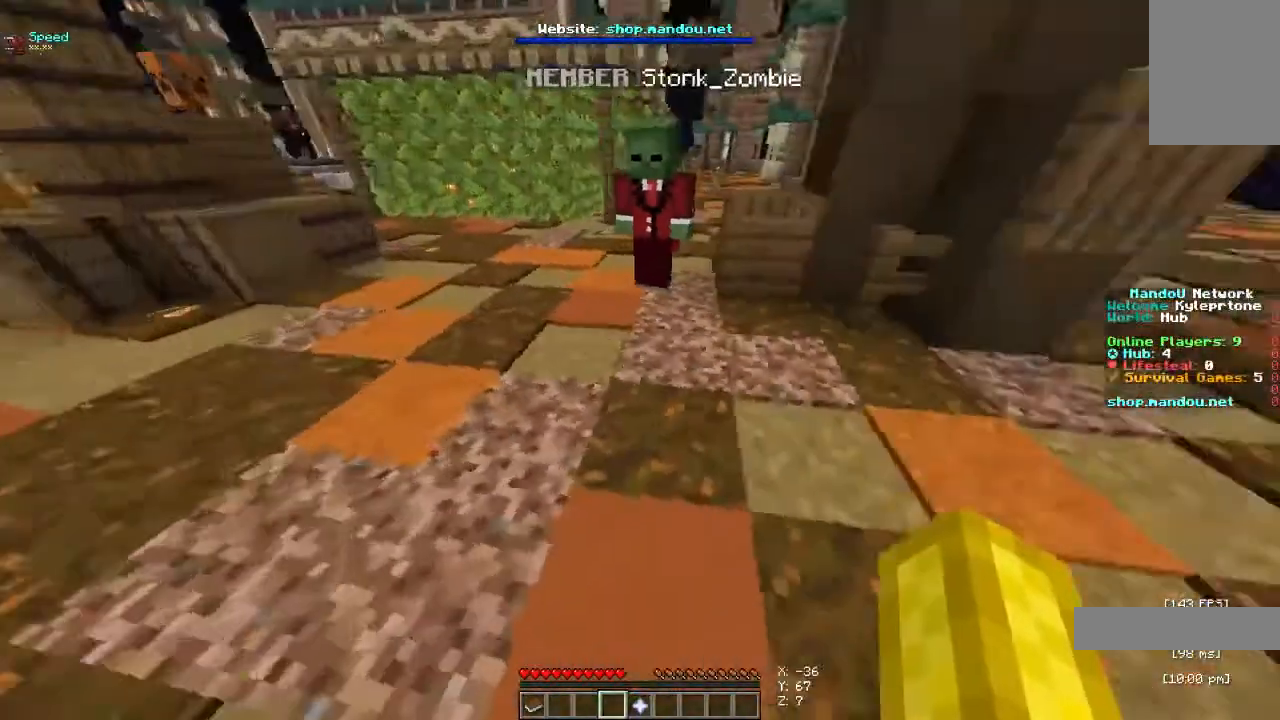
{"keys": [], "mouse": [], "events": [[267, "a", "up"]]}